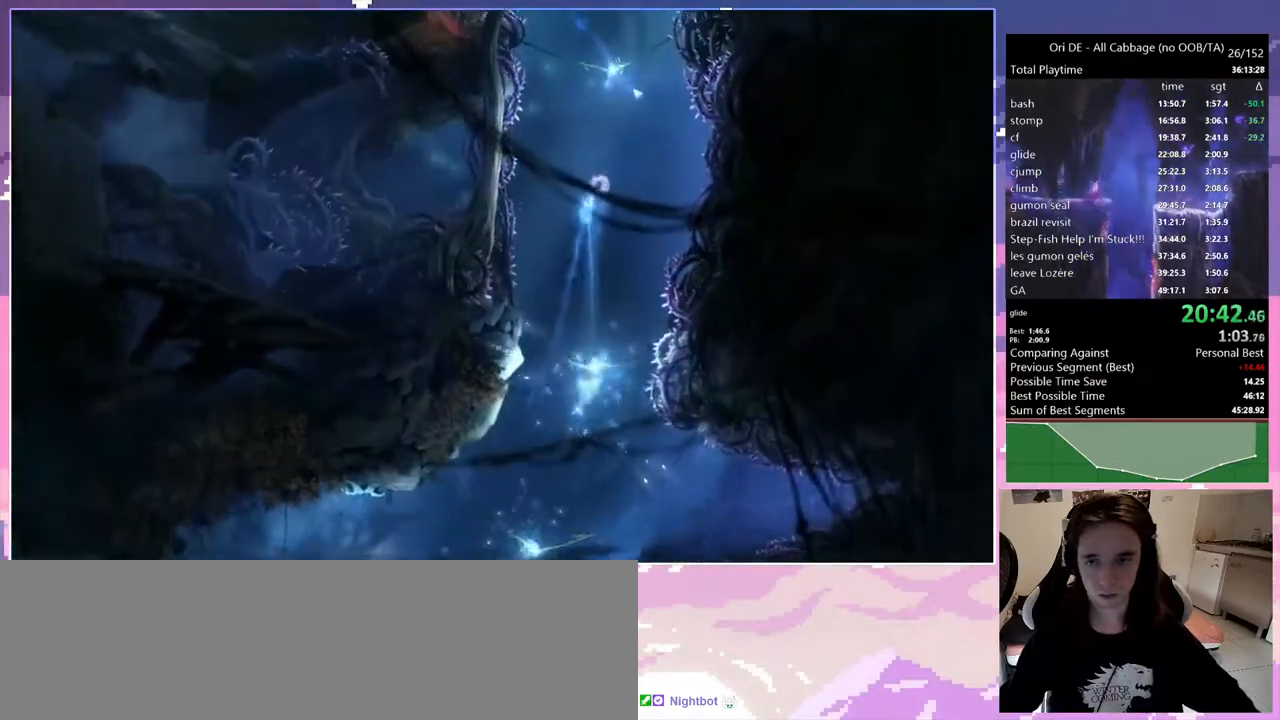
Gameplay with keyboard; each line is a JSON object with the keys held at the frame after it. "events" lists presses ("down") and releases ("up") of "1", "c", "ctrl", "d", "delete", "down", "e", "escape", "f", "f1", "f2", "f3", "f6", "left", "num0", "num1", "num4", "num7", "num8", "q", "r", "s", "shift", "space", "t", "up", "w" and "x" between this image and that frame as [ms after this image, input, new state], when the widget could be followed in between. No other keys are recorded. Mouse input is not recorded.
{"keys": [], "events": [[100, "space", "down"], [250, "1", "down"], [250, "num8", "down"], [250, "space", "up"], [483, "1", "up"], [483, "num8", "up"]]}
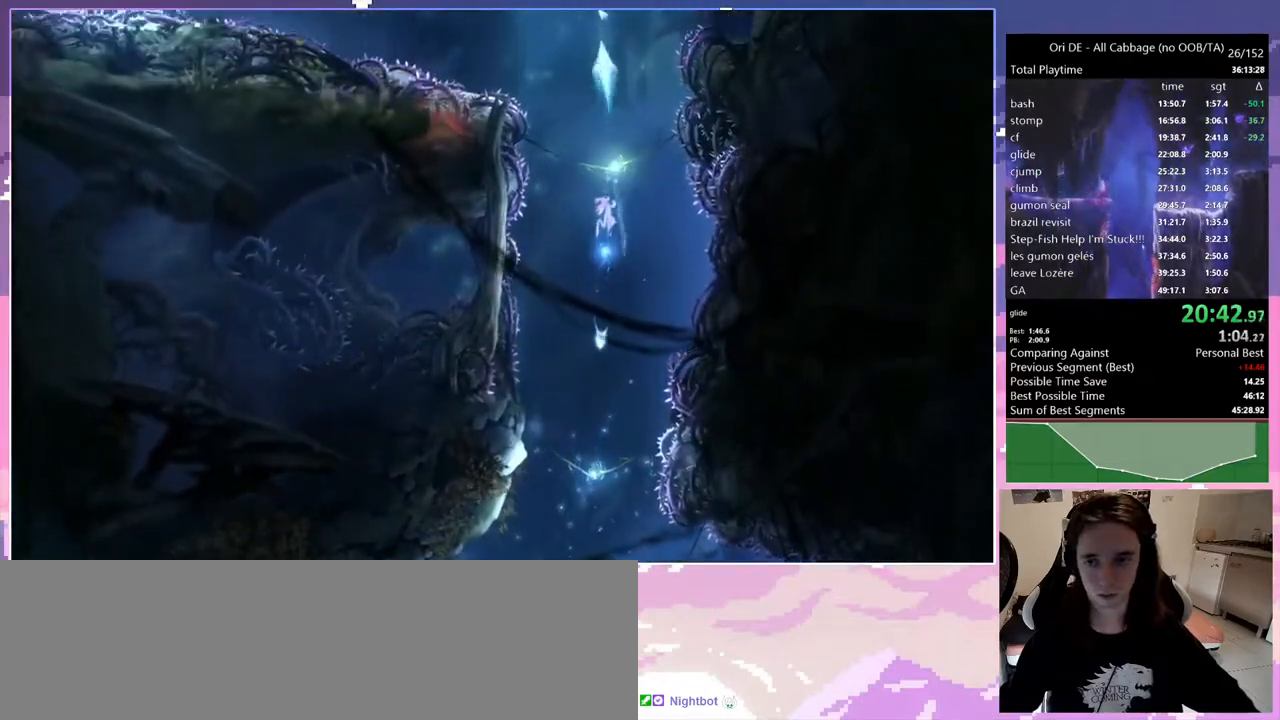
{"keys": ["d"], "events": [[217, "d", "down"]]}
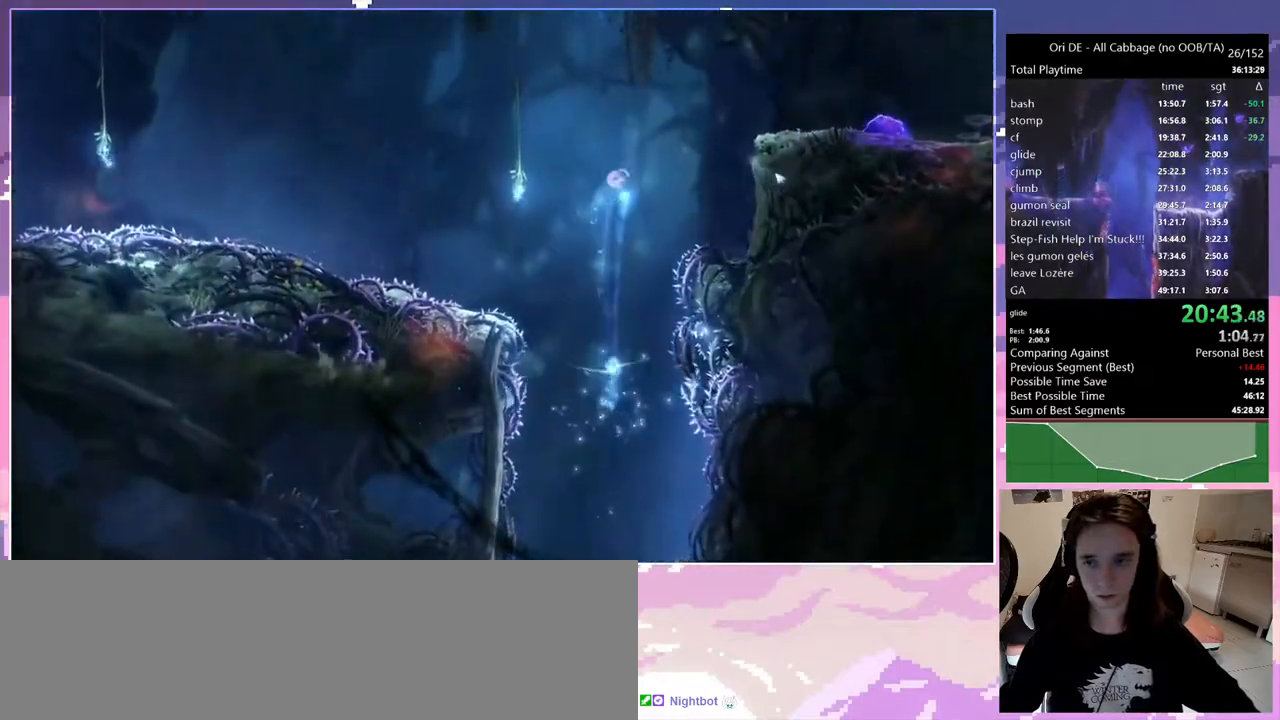
{"keys": ["d", "num7", "space"], "events": [[233, "space", "down"], [467, "num7", "down"]]}
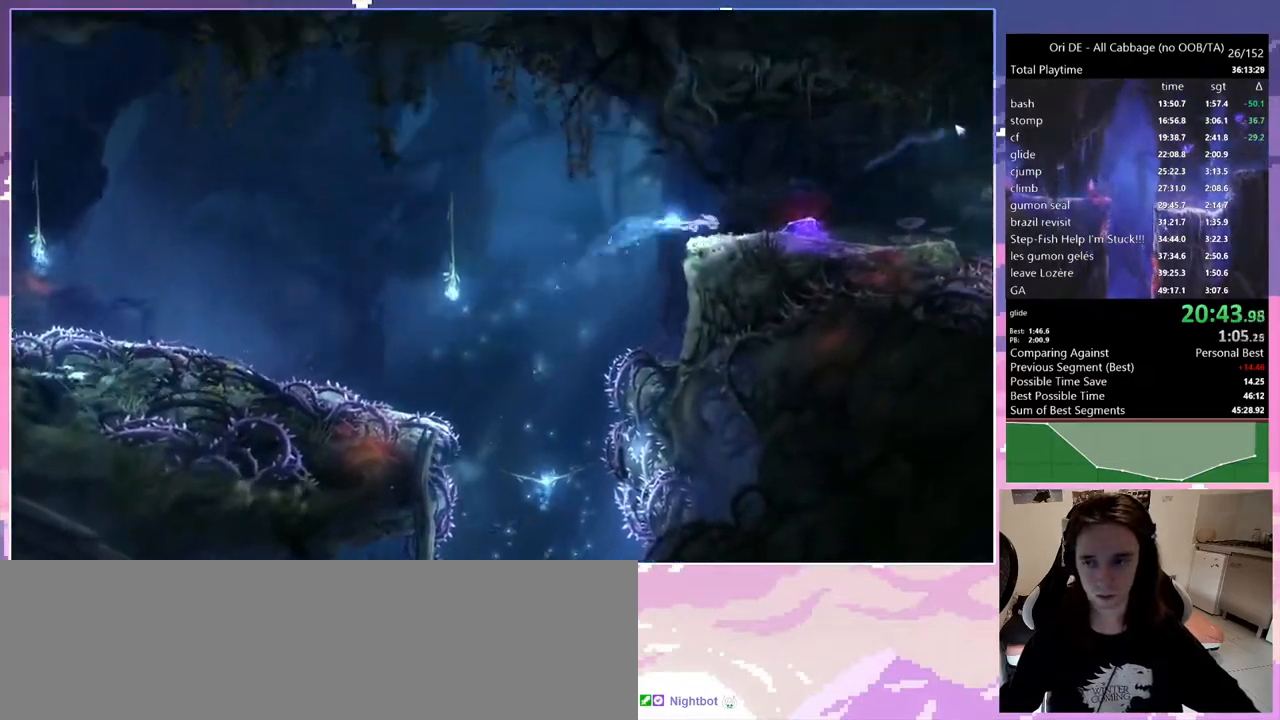
{"keys": ["d"], "events": [[17, "1", "down"], [17, "num8", "down"], [17, "space", "up"], [67, "num7", "up"], [250, "1", "up"], [250, "num8", "up"]]}
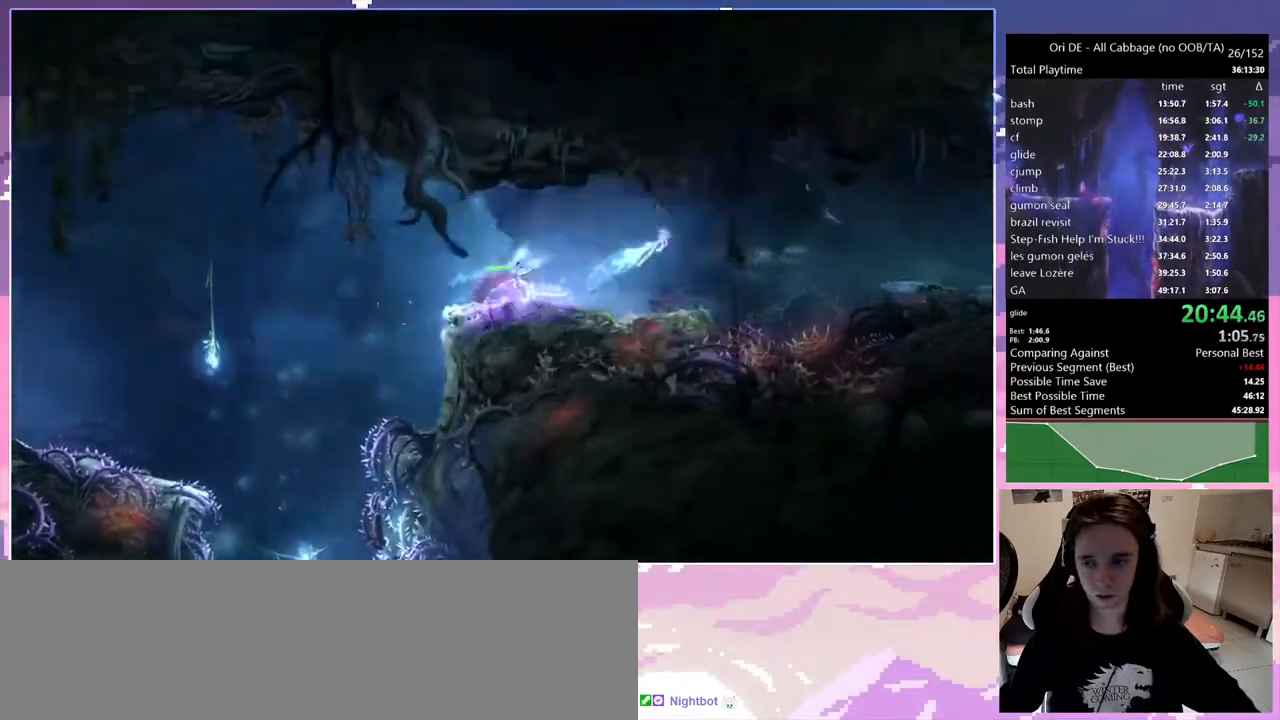
{"keys": ["d", "num7"], "events": [[83, "num7", "down"], [167, "num7", "up"], [450, "num7", "down"]]}
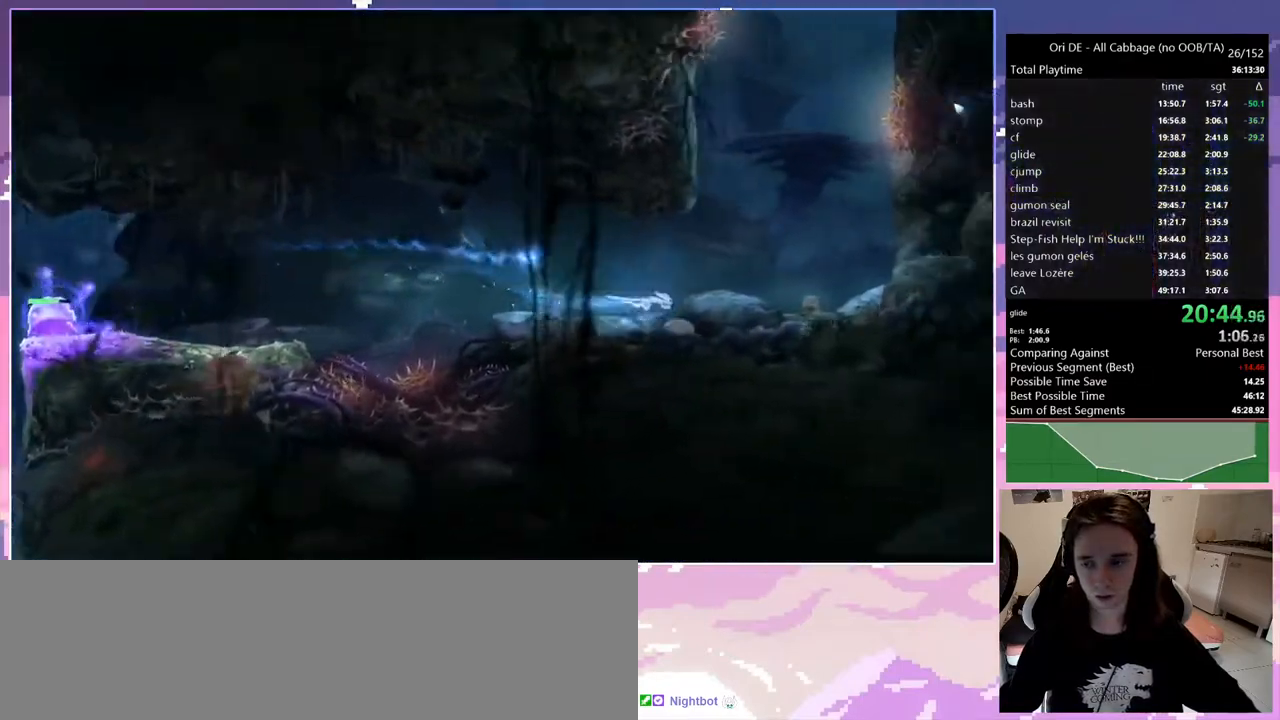
{"keys": ["space"], "events": [[83, "d", "up"], [83, "num7", "up"], [83, "shift", "down"], [283, "shift", "up"], [333, "space", "down"]]}
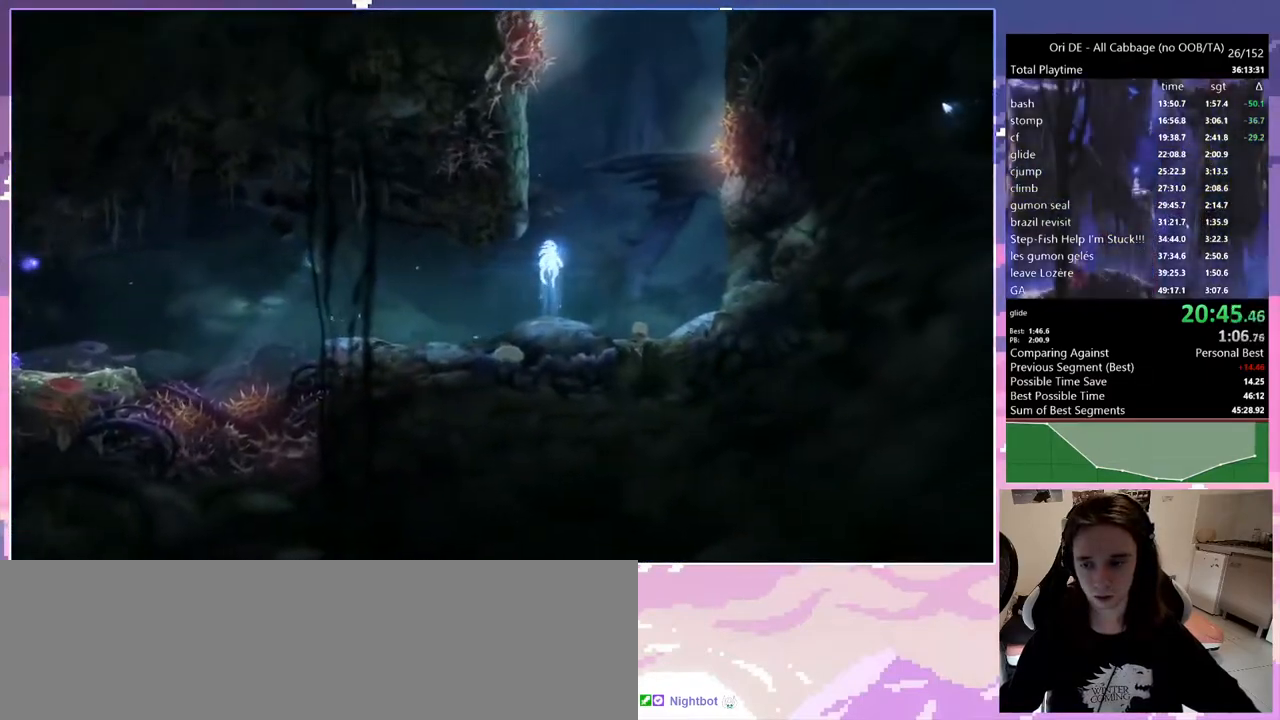
{"keys": ["q"], "events": [[67, "space", "up"], [167, "space", "down"], [250, "q", "down"], [400, "space", "up"]]}
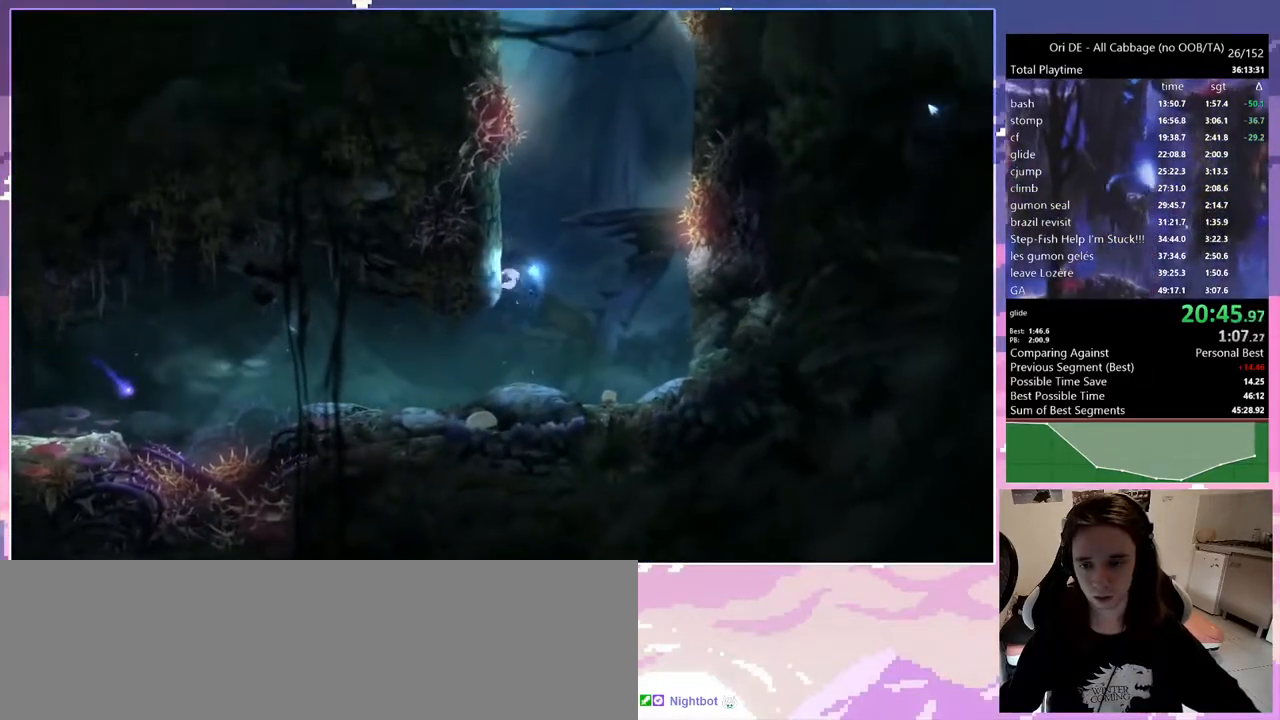
{"keys": ["d", "space"], "events": [[33, "space", "down"], [367, "space", "up"], [400, "d", "down"], [450, "q", "up"], [450, "space", "down"]]}
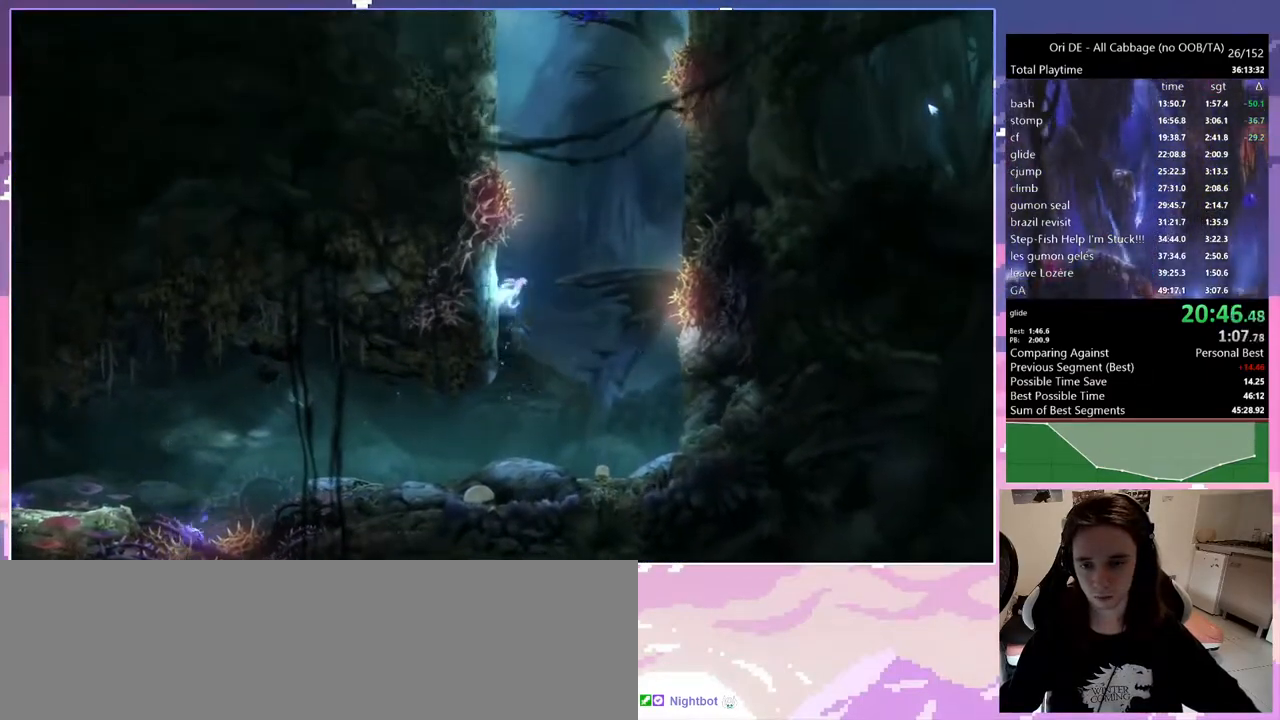
{"keys": ["f", "q"], "events": [[283, "d", "up"], [283, "q", "down"], [283, "space", "up"], [367, "f", "down"]]}
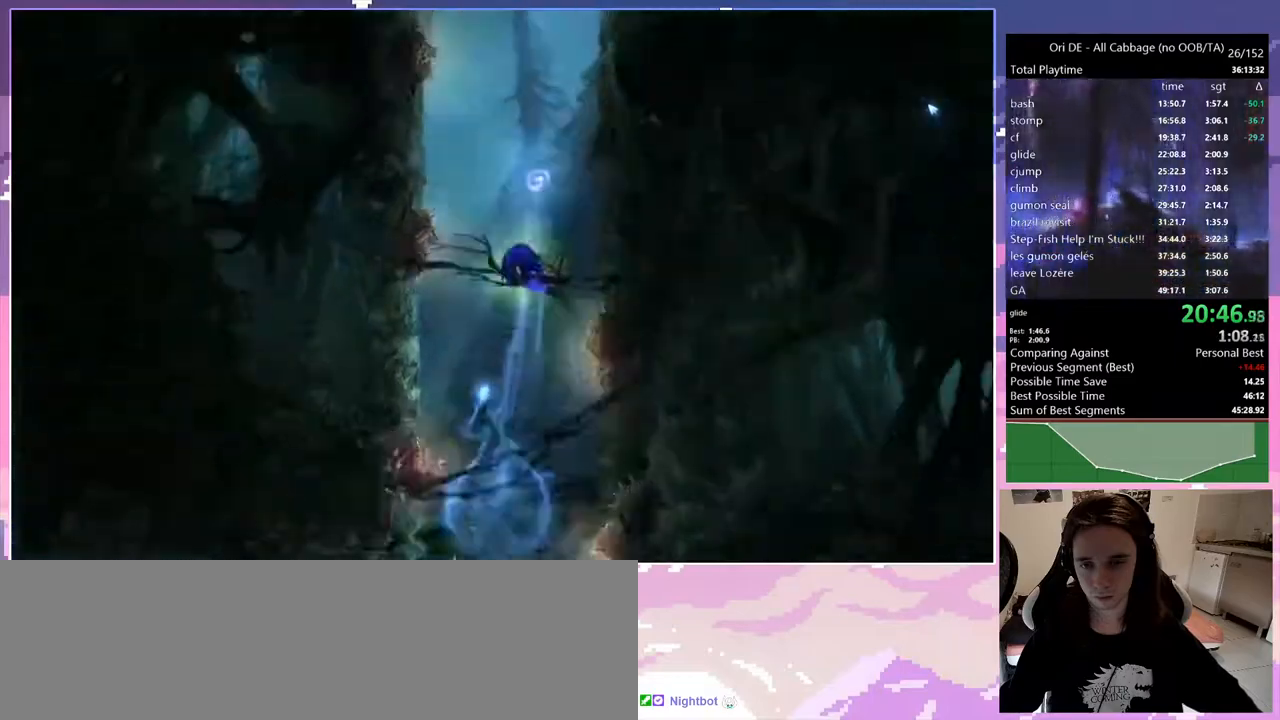
{"keys": ["s"], "events": [[250, "q", "up"], [300, "f", "up"], [333, "s", "down"]]}
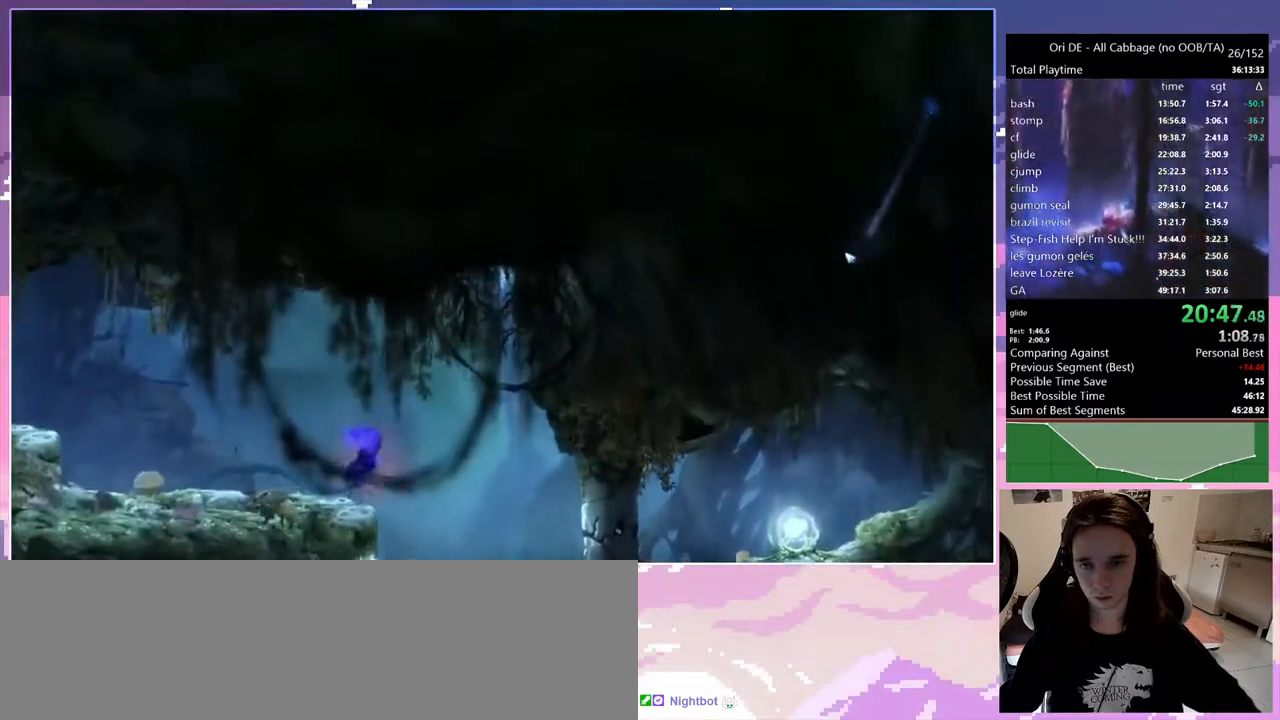
{"keys": ["d", "s"], "events": [[317, "d", "down"]]}
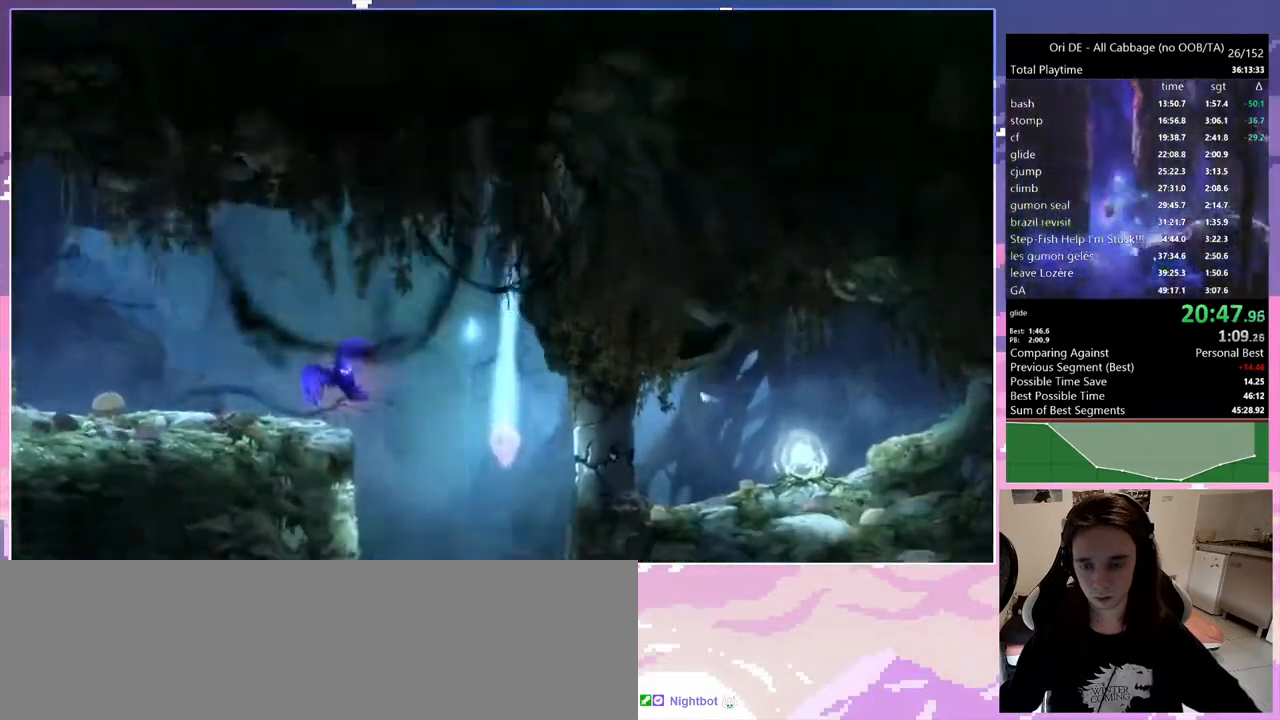
{"keys": ["1", "num8"], "events": [[333, "num7", "down"], [383, "1", "down"], [383, "num8", "down"], [383, "s", "up"], [417, "d", "up"], [467, "num7", "up"]]}
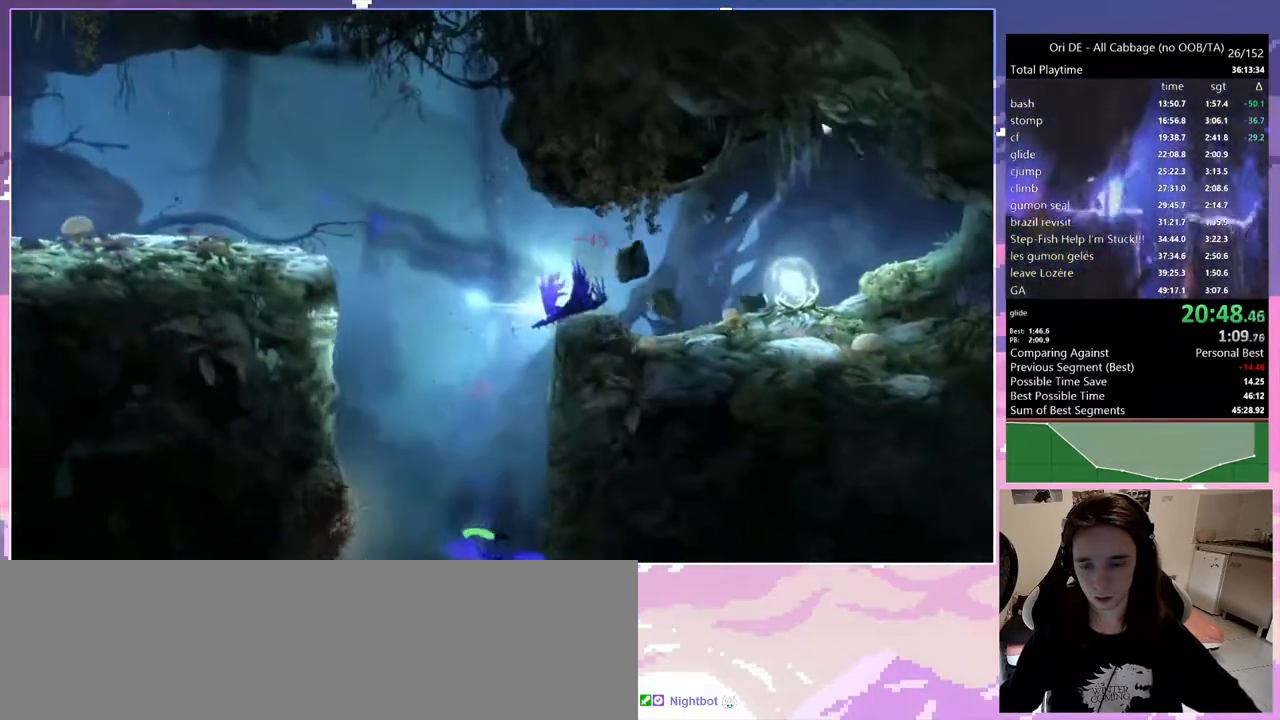
{"keys": ["q"], "events": [[200, "1", "up"], [200, "num8", "up"], [350, "num7", "down"], [400, "q", "down"], [433, "num7", "up"]]}
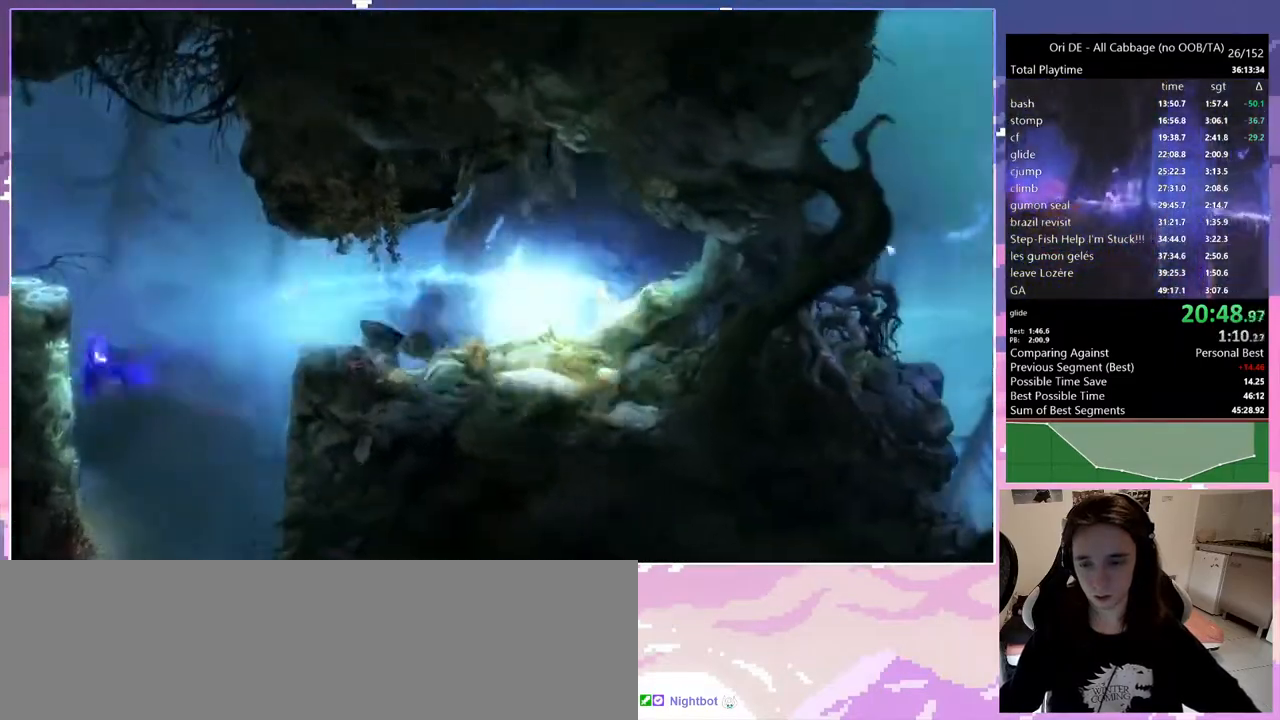
{"keys": ["q"], "events": []}
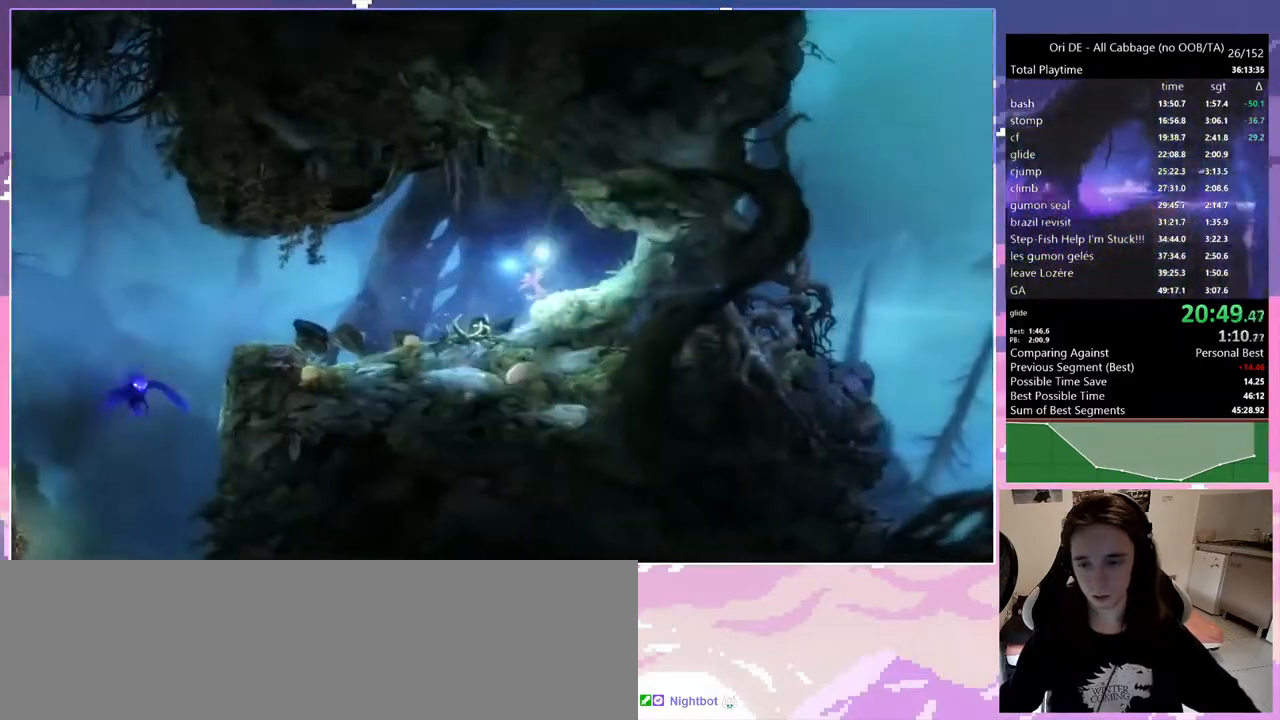
{"keys": ["1", "num8"], "events": [[333, "1", "down"], [333, "num8", "down"], [417, "q", "up"]]}
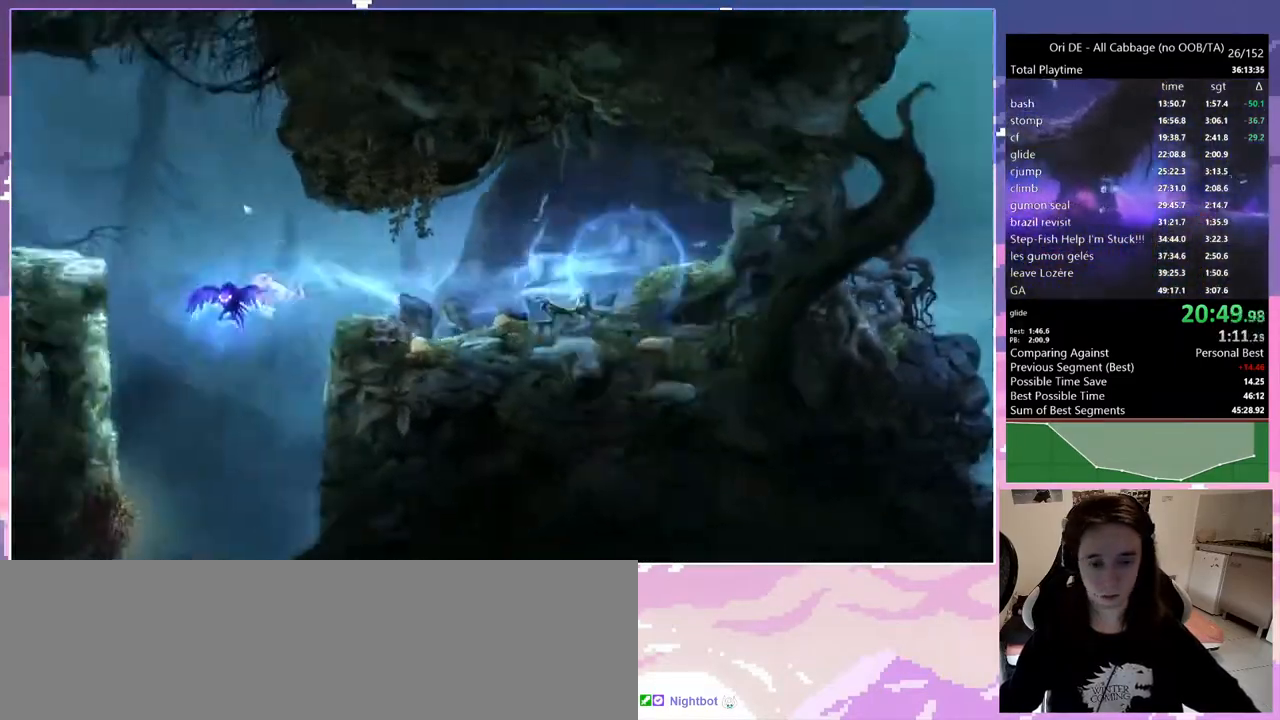
{"keys": [], "events": [[250, "1", "up"], [250, "num8", "up"]]}
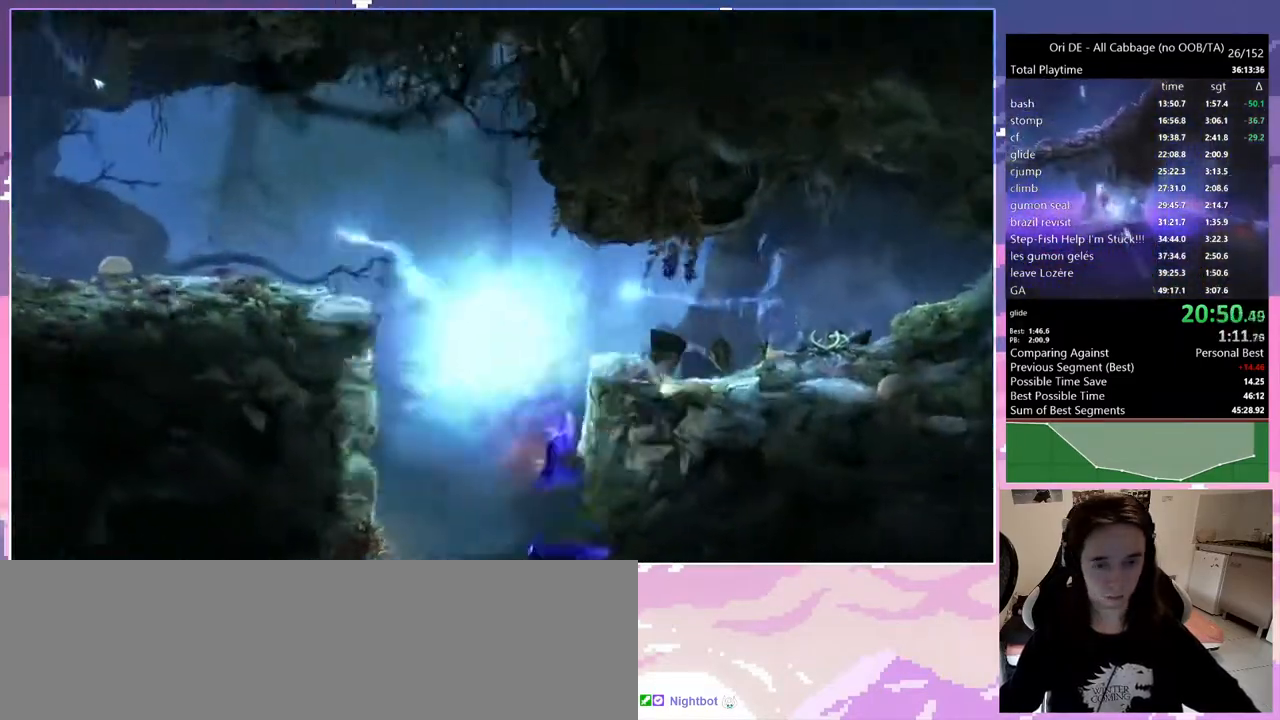
{"keys": [], "events": [[217, "num7", "down"], [317, "num7", "up"], [400, "space", "down"], [500, "space", "up"]]}
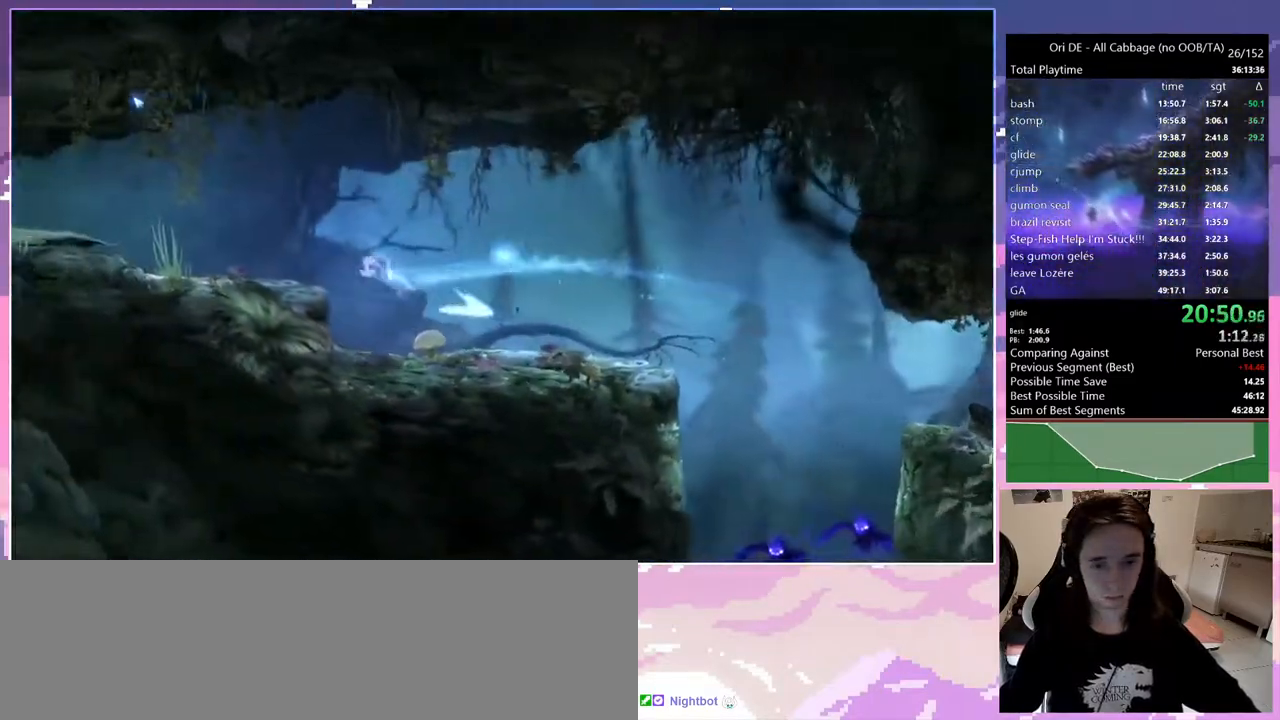
{"keys": ["q"], "events": [[467, "q", "down"]]}
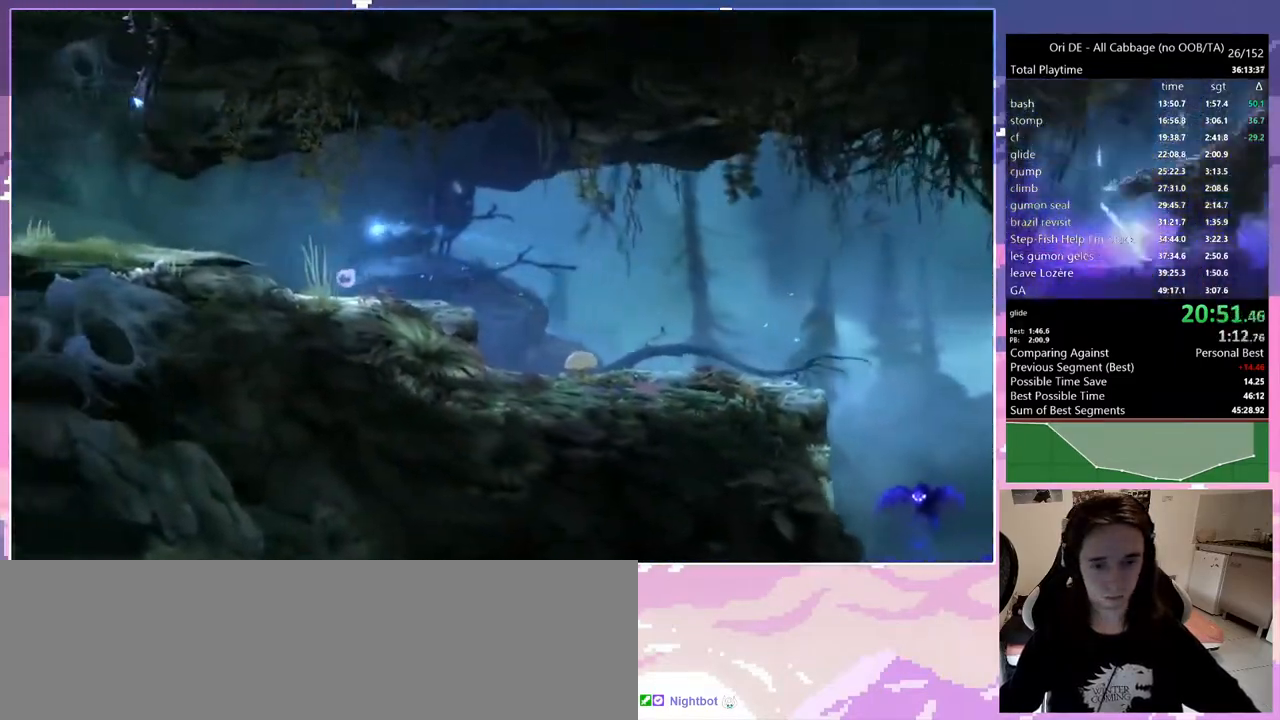
{"keys": ["num7", "q"], "events": [[117, "space", "down"], [250, "space", "up"], [433, "num7", "down"]]}
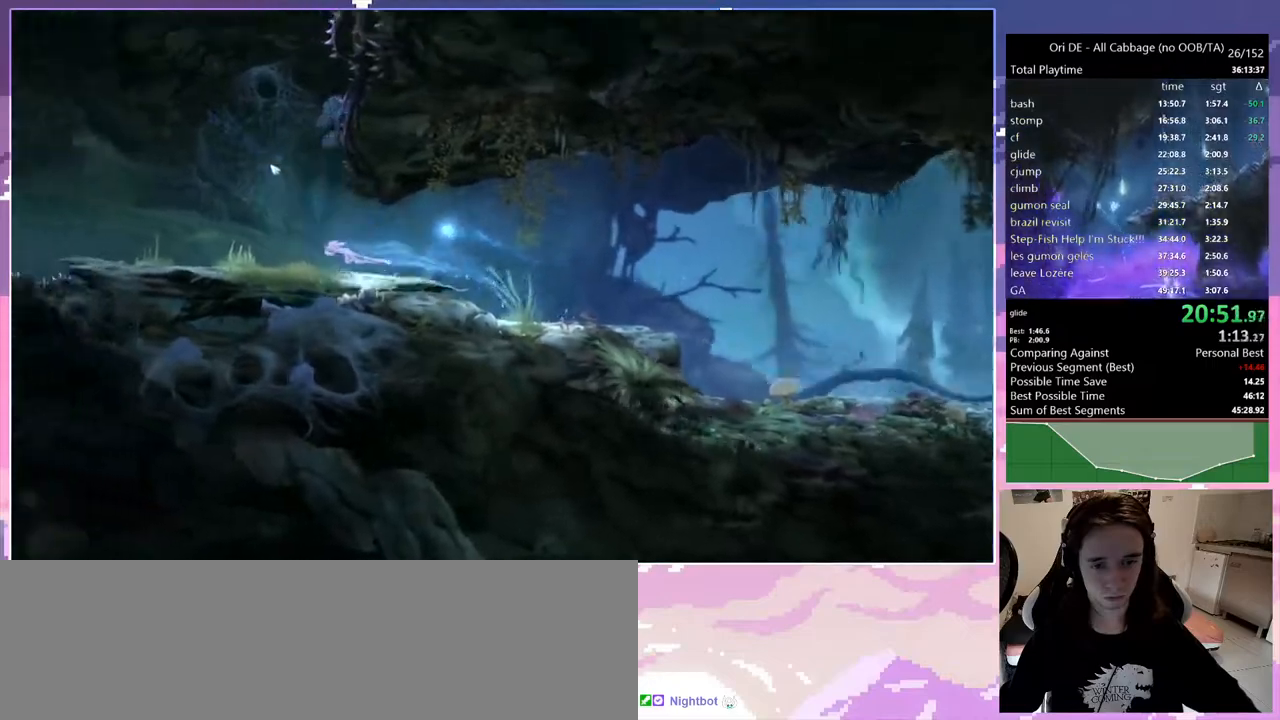
{"keys": ["d", "space"], "events": [[33, "q", "up"], [83, "num7", "up"], [83, "space", "down"], [367, "space", "up"], [417, "space", "down"], [500, "d", "down"]]}
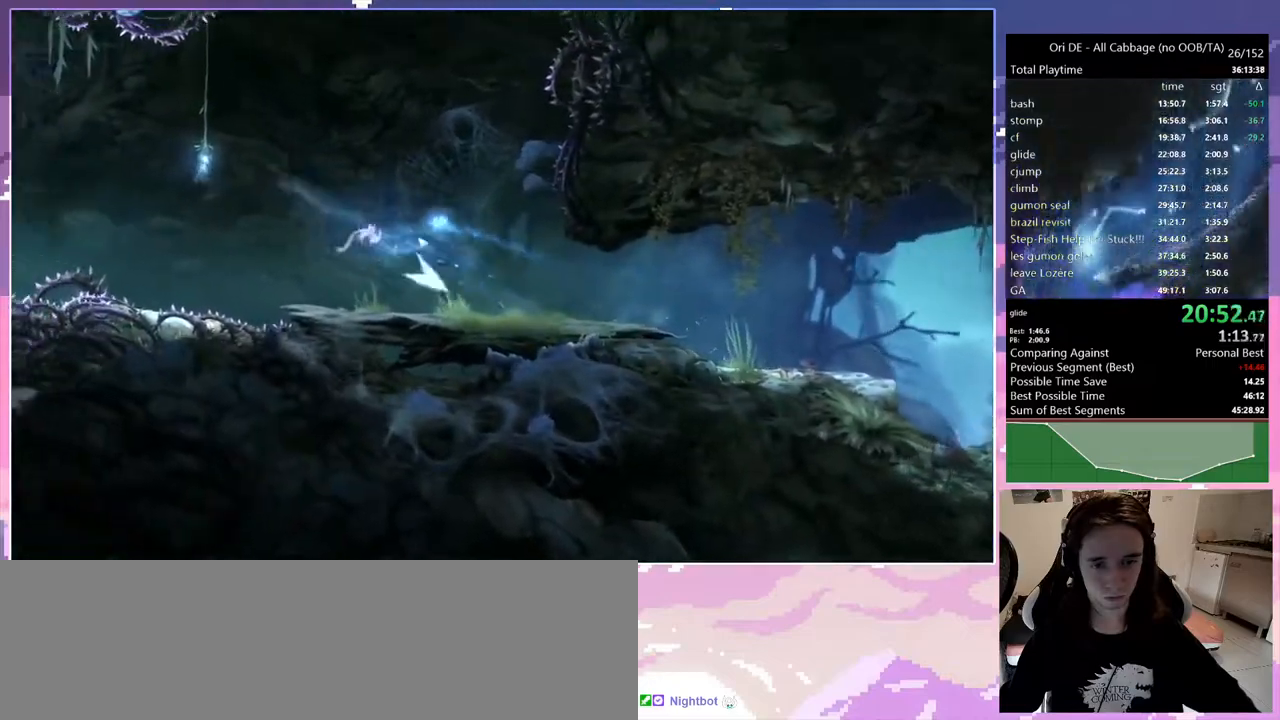
{"keys": ["ctrl", "d"], "events": [[133, "ctrl", "down"], [183, "space", "up"]]}
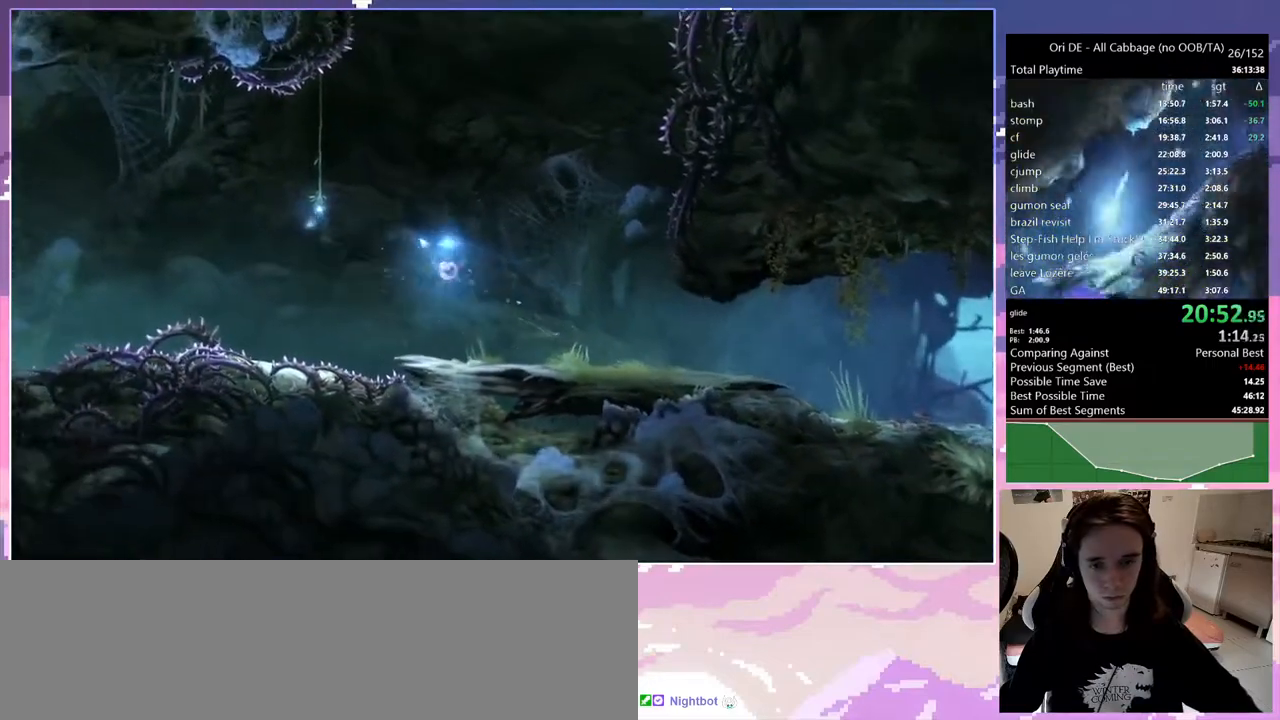
{"keys": ["ctrl", "q", "space"], "events": [[200, "d", "up"], [433, "q", "down"], [483, "space", "down"]]}
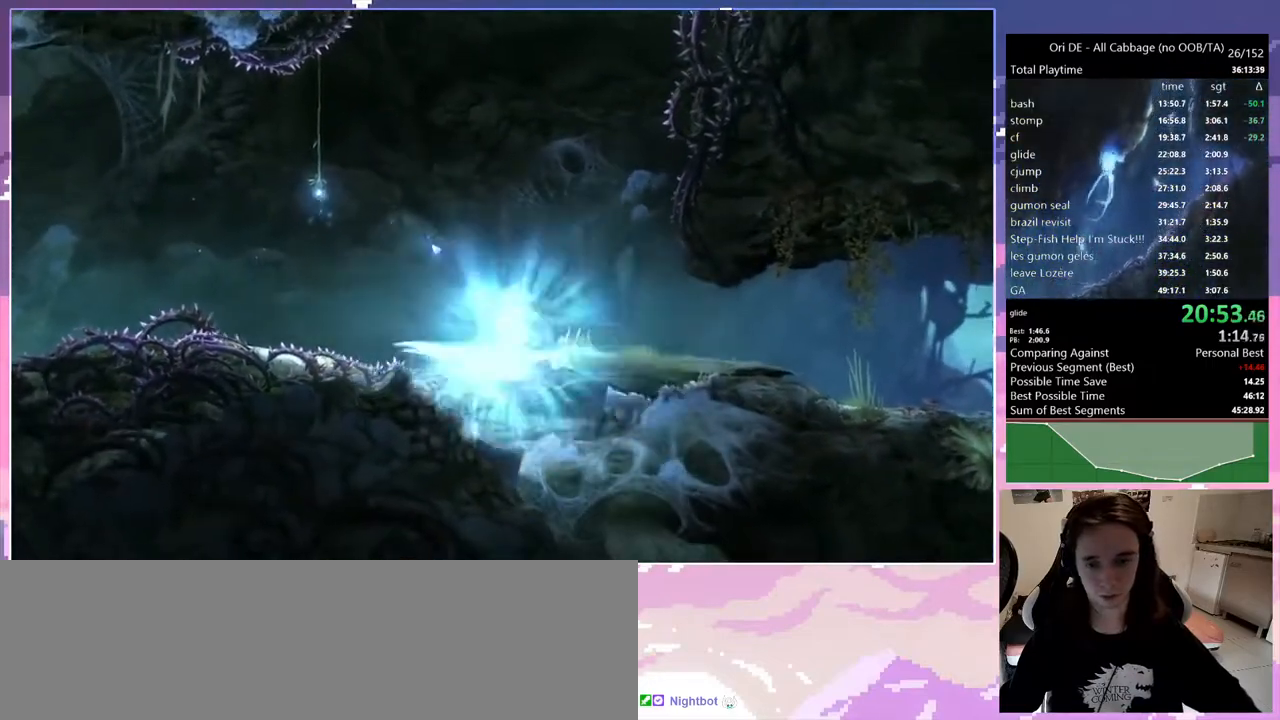
{"keys": ["ctrl", "q", "space"], "events": [[267, "space", "up"], [350, "space", "down"]]}
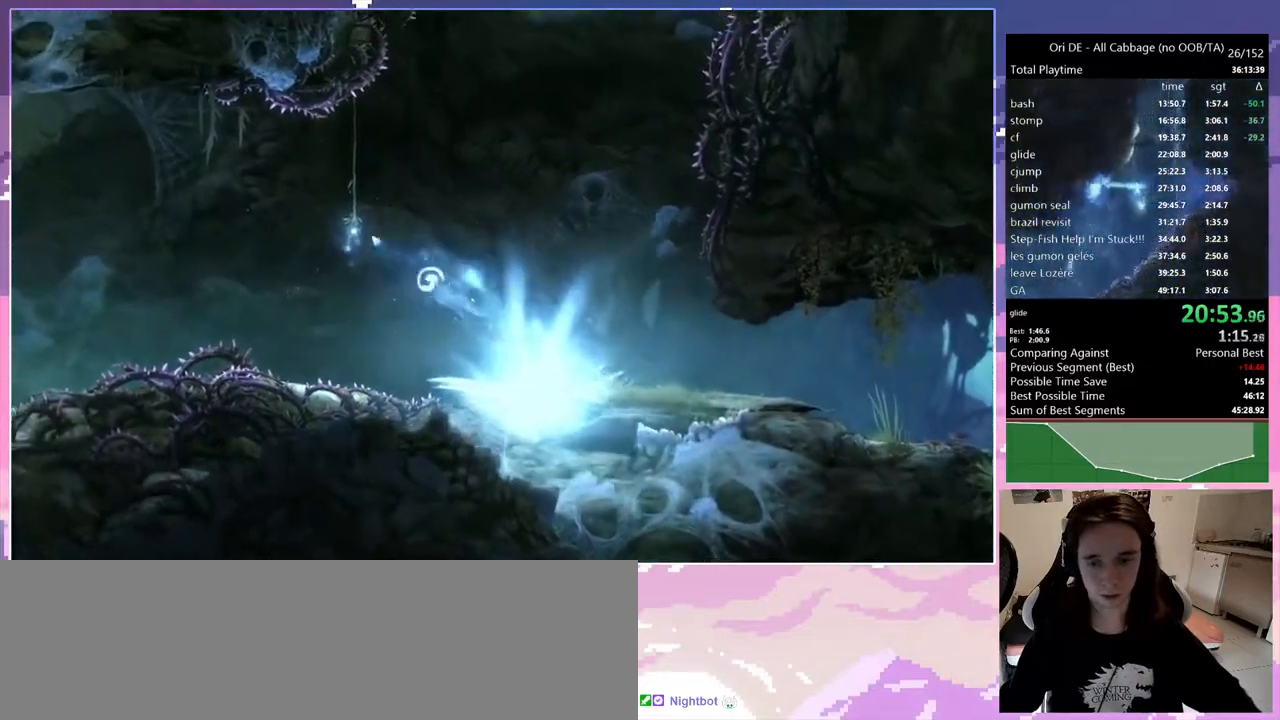
{"keys": [], "events": [[50, "space", "up"], [100, "1", "down"], [100, "num8", "down"], [183, "ctrl", "up"], [233, "q", "up"], [333, "1", "up"], [333, "num8", "up"]]}
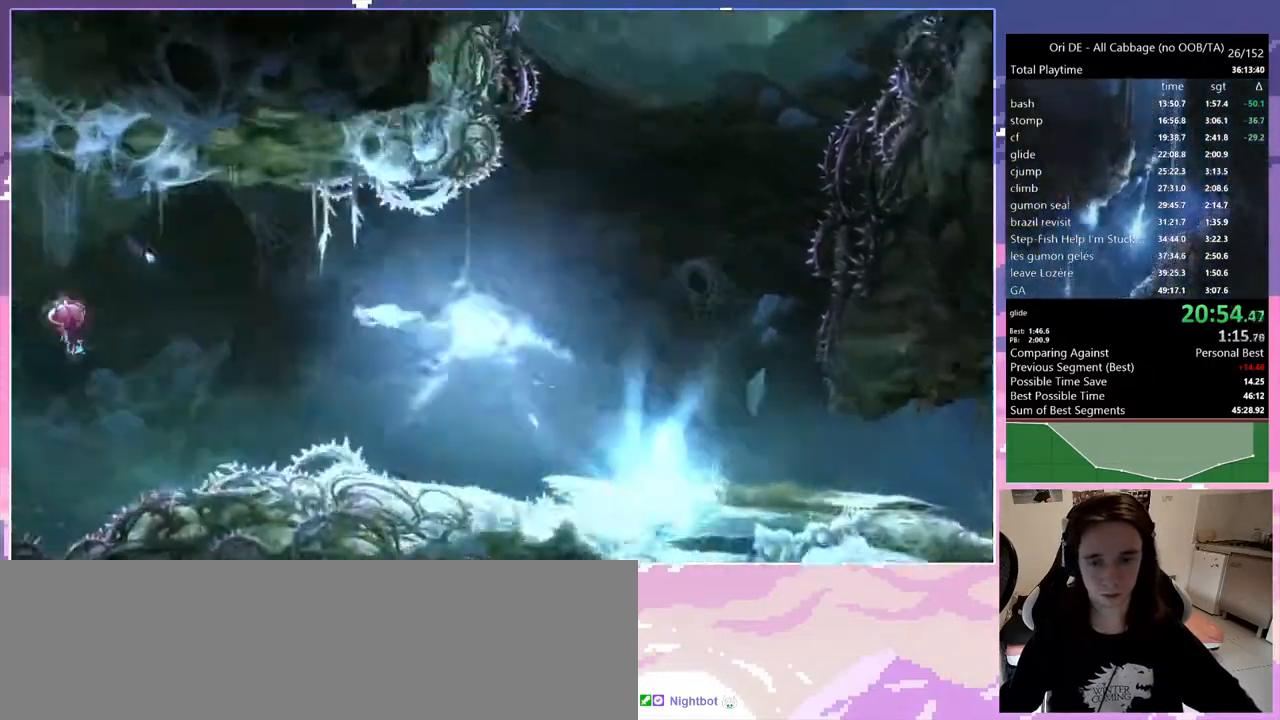
{"keys": ["1", "num8"], "events": [[67, "num7", "down"], [150, "num7", "up"], [200, "1", "down"], [200, "num8", "down"]]}
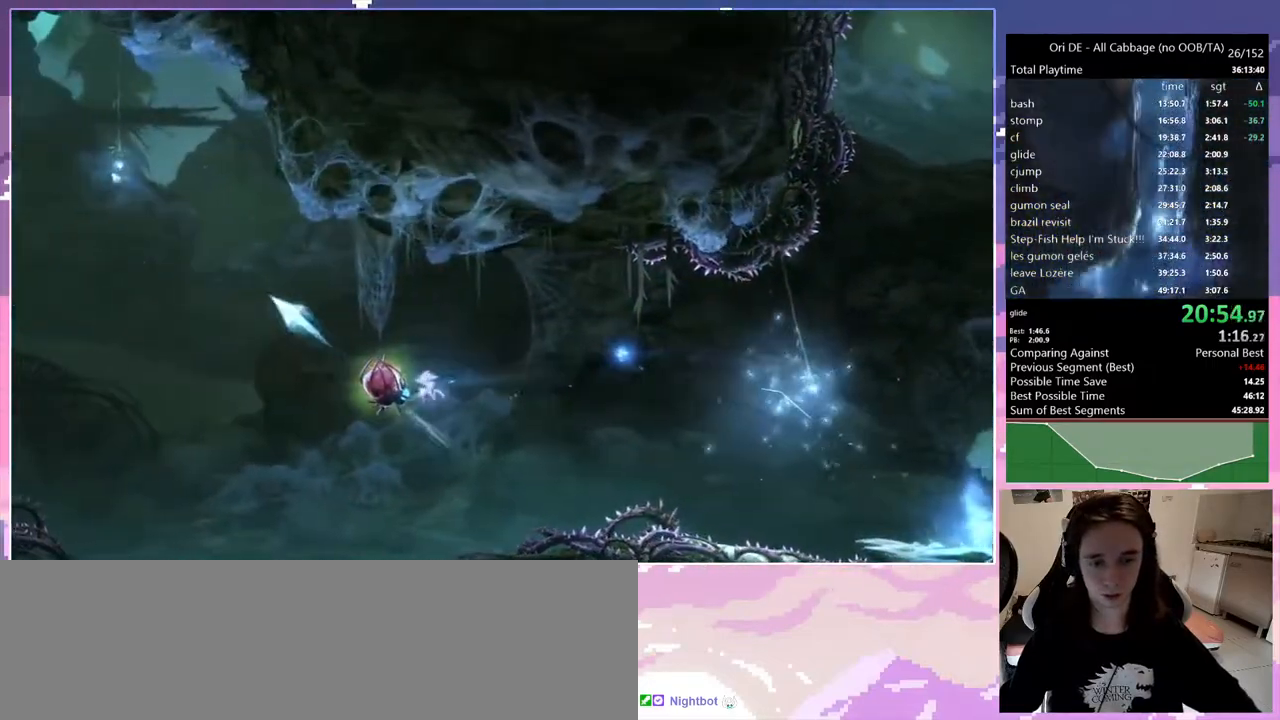
{"keys": ["space"], "events": [[33, "1", "up"], [33, "num8", "up"], [500, "space", "down"]]}
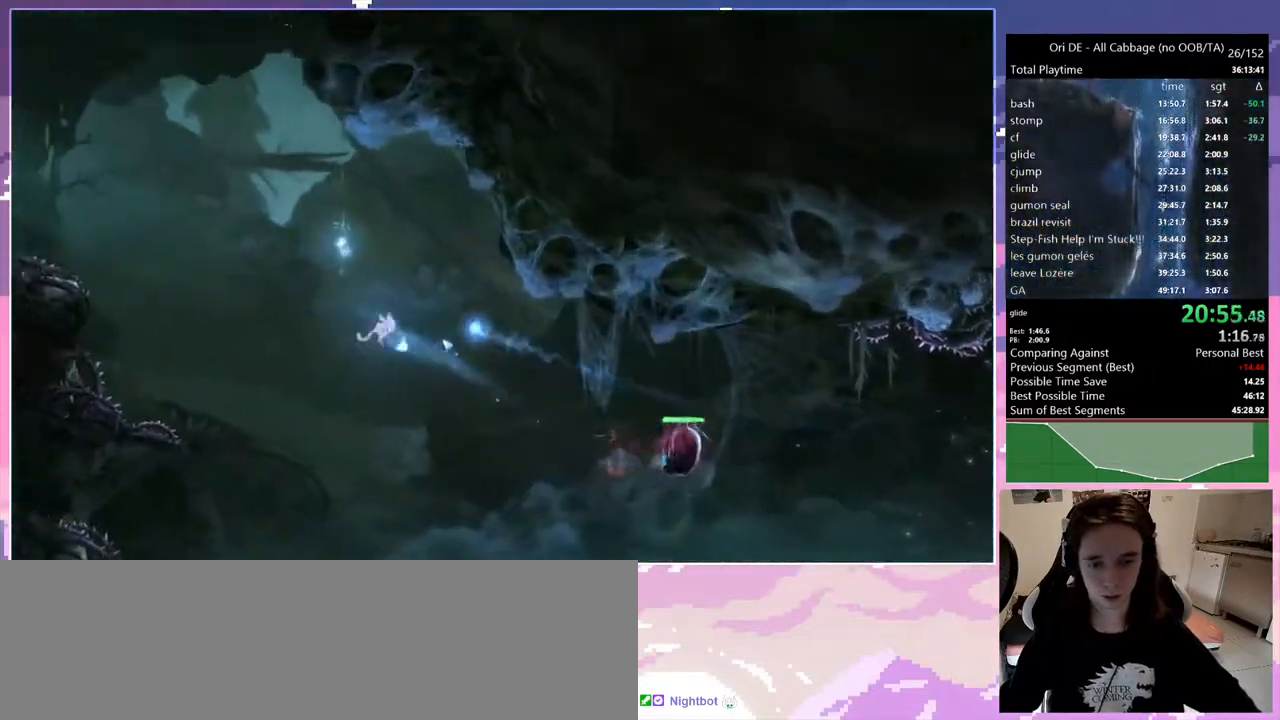
{"keys": [], "events": [[150, "space", "up"], [183, "num8", "down"], [233, "1", "down"], [467, "1", "up"], [467, "num8", "up"]]}
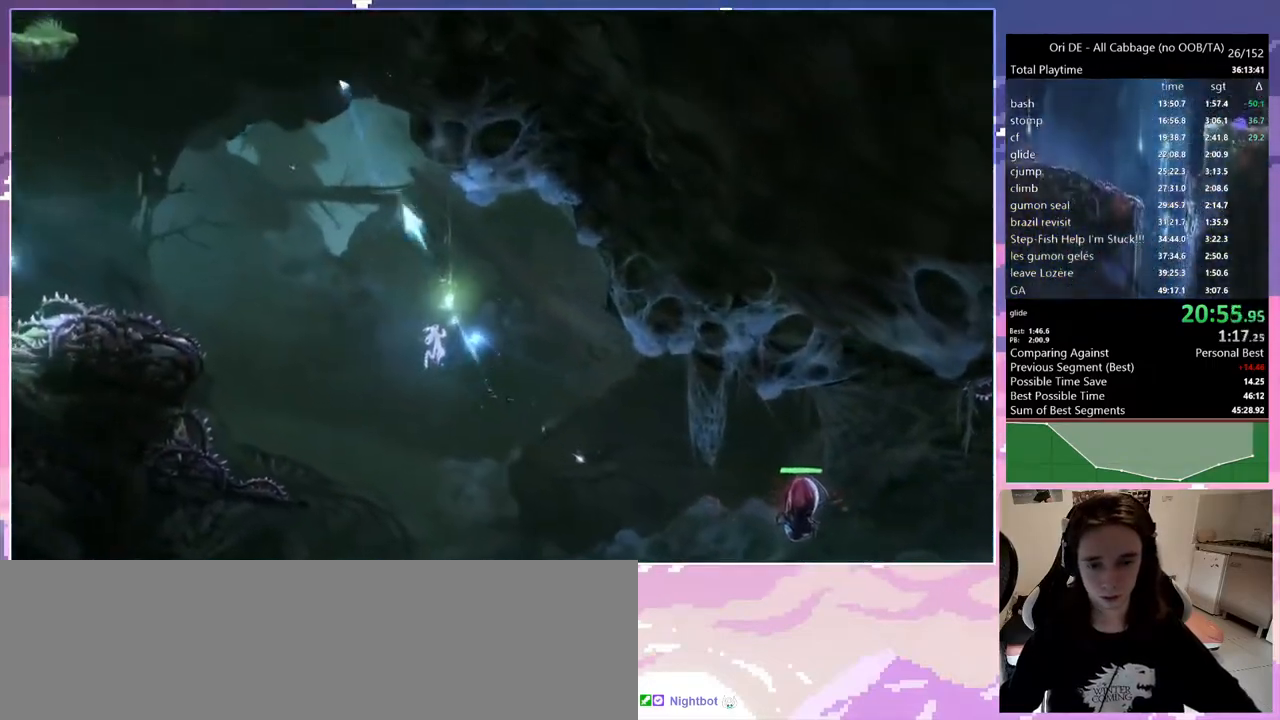
{"keys": ["1", "num8"], "events": [[350, "1", "down"], [350, "num8", "down"]]}
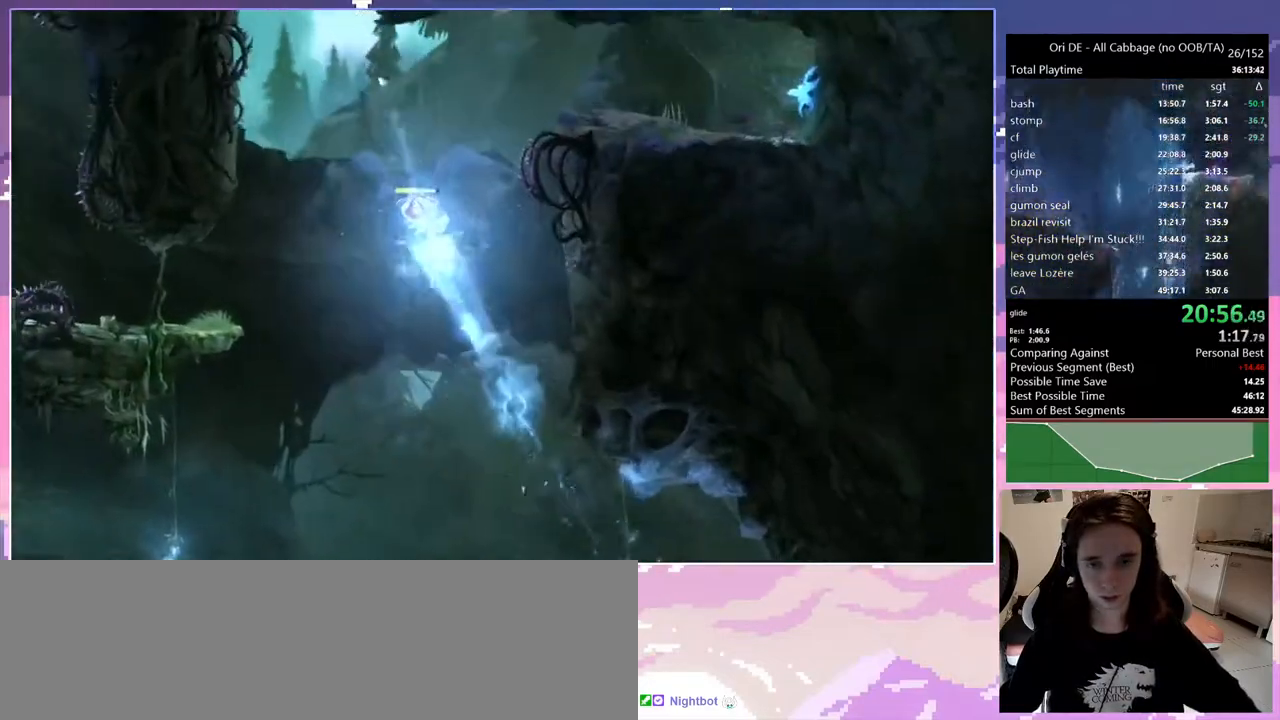
{"keys": [], "events": [[167, "1", "up"], [167, "num8", "up"]]}